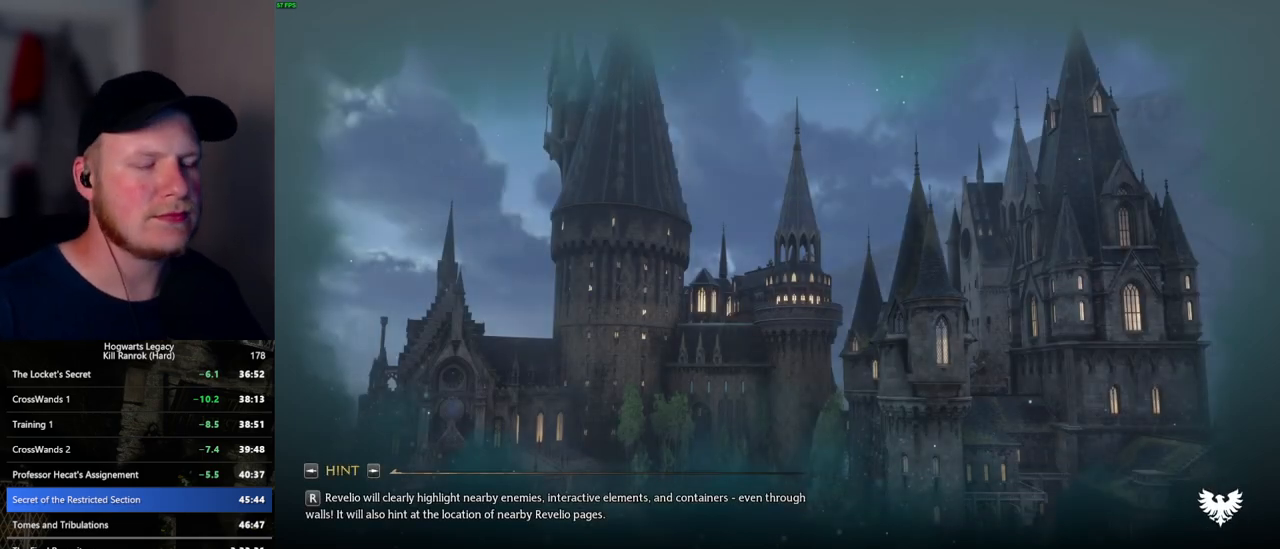
Gameplay with keyboard and mouse; each line is a JSON object with the keys and mouse buttons held at the frame after it. "events" lists presses ("down") and releases ("up") of ".", "/", "0", "1", "2", "3", "4", "5", "6", "7", "8", "9", "a", "alt_l", "alt_r", "b", "backslash", "backspace", "c", "caps_lock", "comma", "ctrl_l", "ctrl_r", "d", "e", "equals", "escape", "f", "f1", "f10", "f11", "f12", "f2", "f3", "f5", "f6", "f7", "f8", "f9", "g", "h", "i", "j", "k", "l", "lbracket", "m", "minus", "n", "o", "p", "q", "quote", "r", "rbracket", "return", "s", "semicolon", "shift_l", "shift_r", "space", "super", "super_r", "t", "tab", "tilde", "u", "v", "w", "x", "y", "z", "mouse_left", "mouse_wheel", "mouse_right", "mouse_mb4" and "mouse_mb5" between this image and that frame as [ms after this image, input, new state], when the widget could be followed in between. "mouse_left", "mouse_wheel", "mouse_right", "mouse_mb4", "mouse_mb5" = the "left", "wheel", "right", "mb4", "mb5" buttons of the "mouse" list. No other keys are recorded. "wheel" means that the mouse wheel is clicked or scrolled. Mouse movement is not recorded. Not read: f4.
{"keys": ["q"], "mouse": [], "events": [[334, "q", "down"]]}
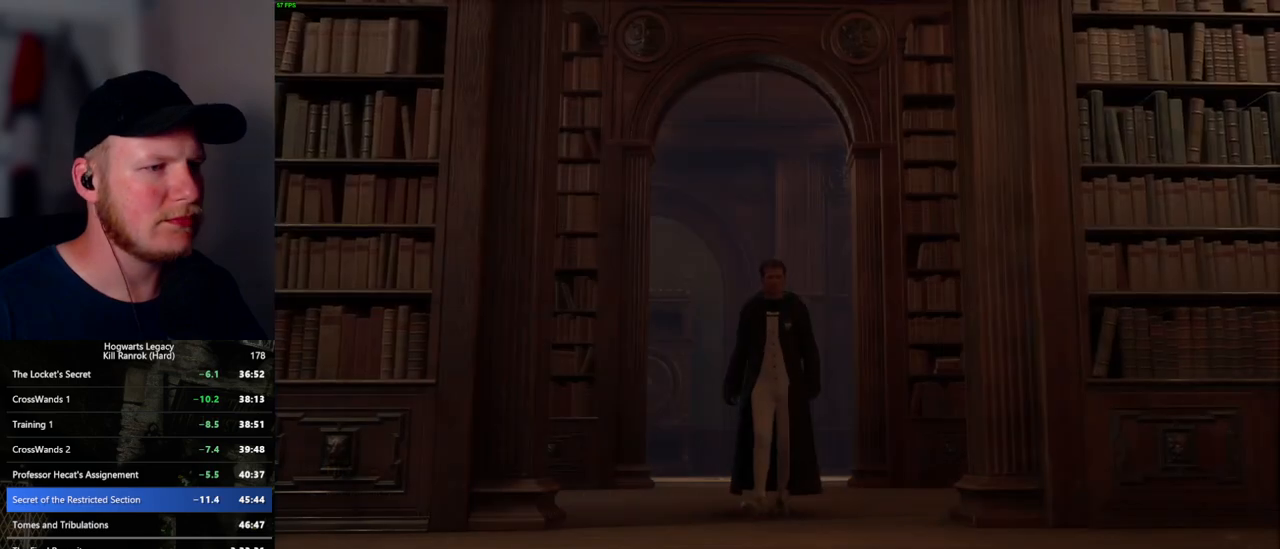
{"keys": ["q"], "mouse": [], "events": []}
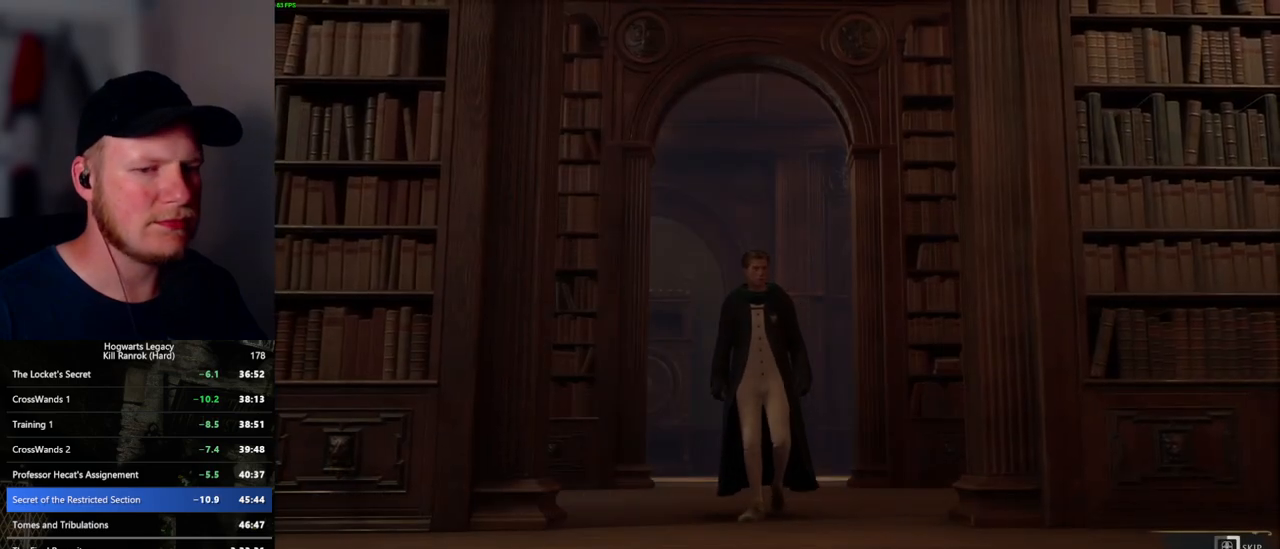
{"keys": ["q"], "mouse": [], "events": []}
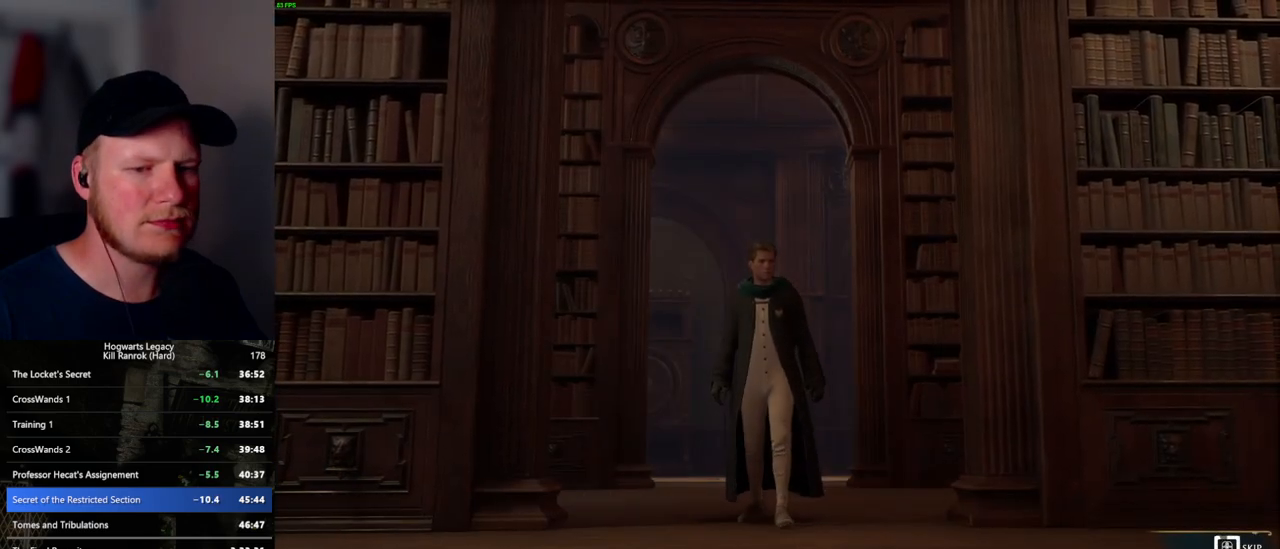
{"keys": ["q"], "mouse": [], "events": []}
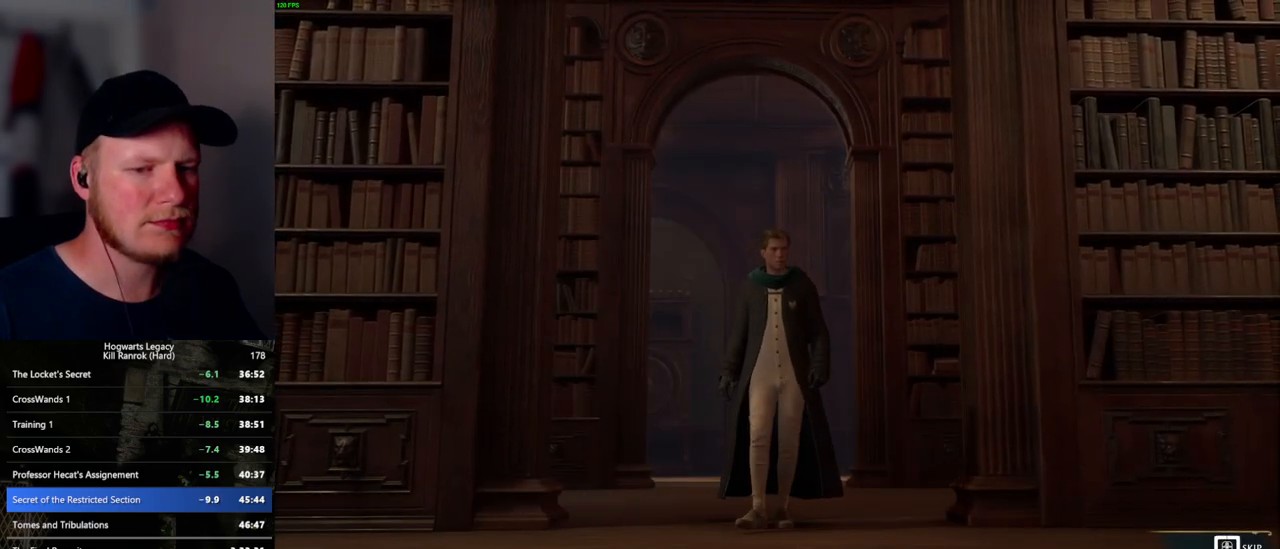
{"keys": ["q"], "mouse": [], "events": []}
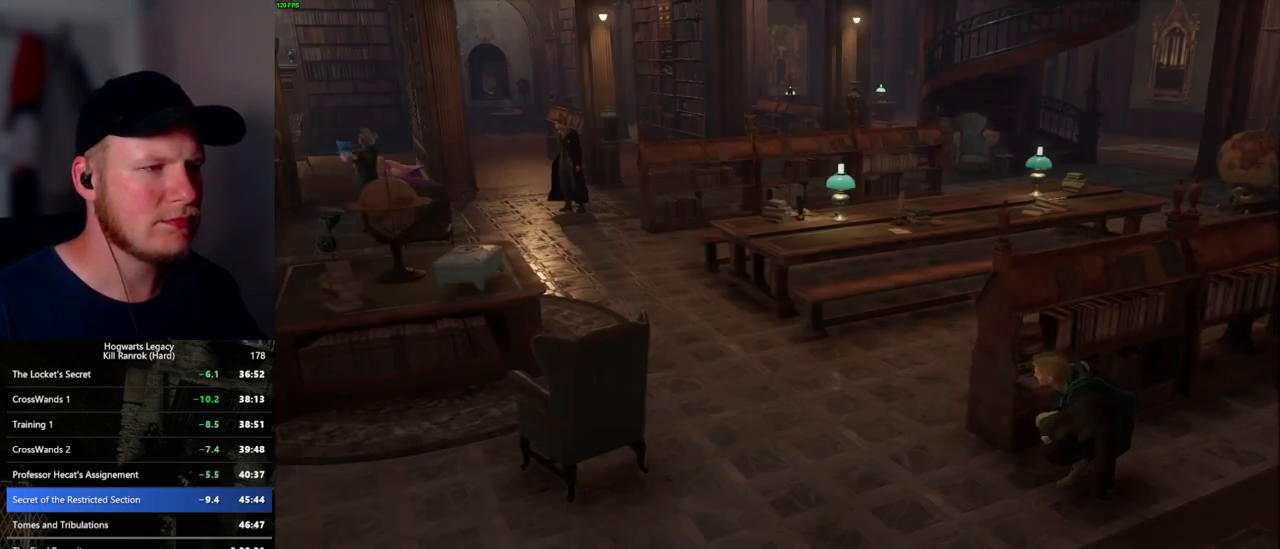
{"keys": [], "mouse": [], "events": [[167, "q", "up"]]}
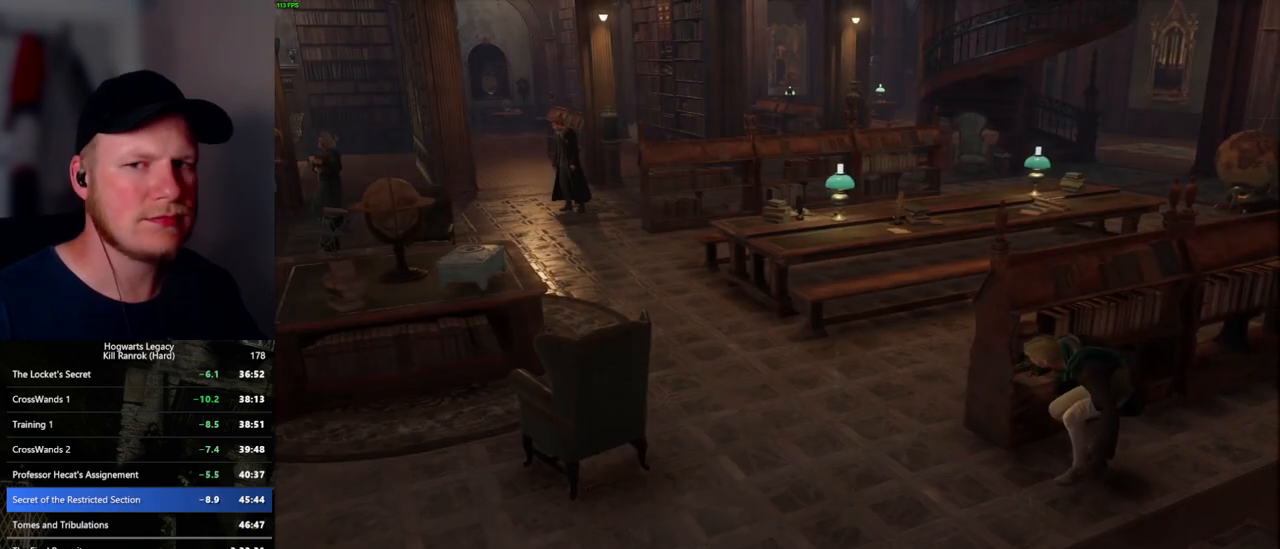
{"keys": [], "mouse": [], "events": []}
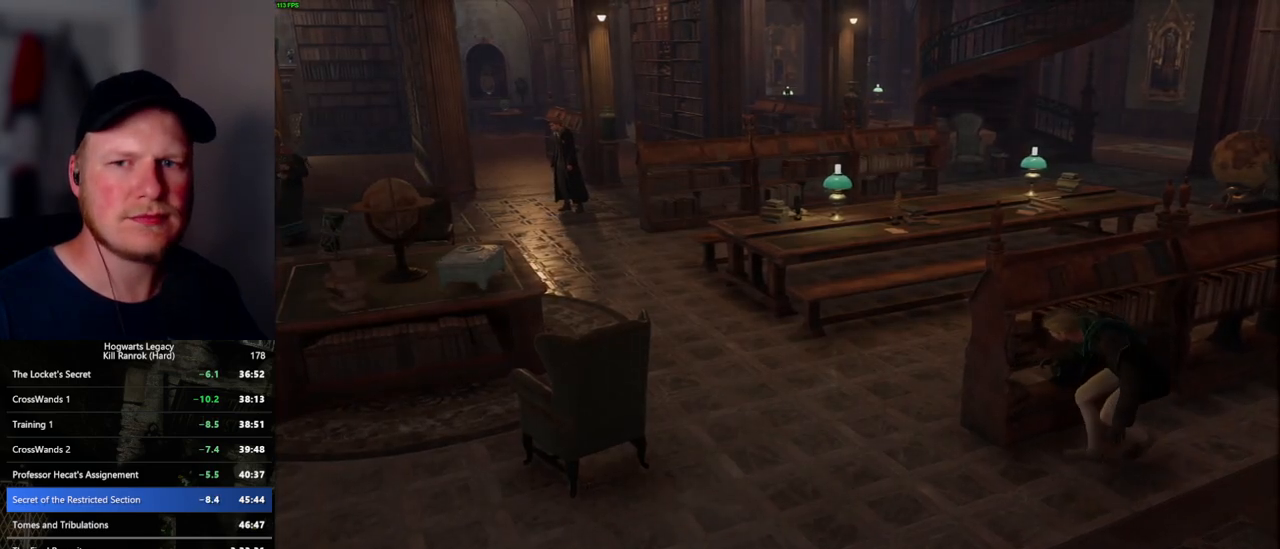
{"keys": [], "mouse": [], "events": []}
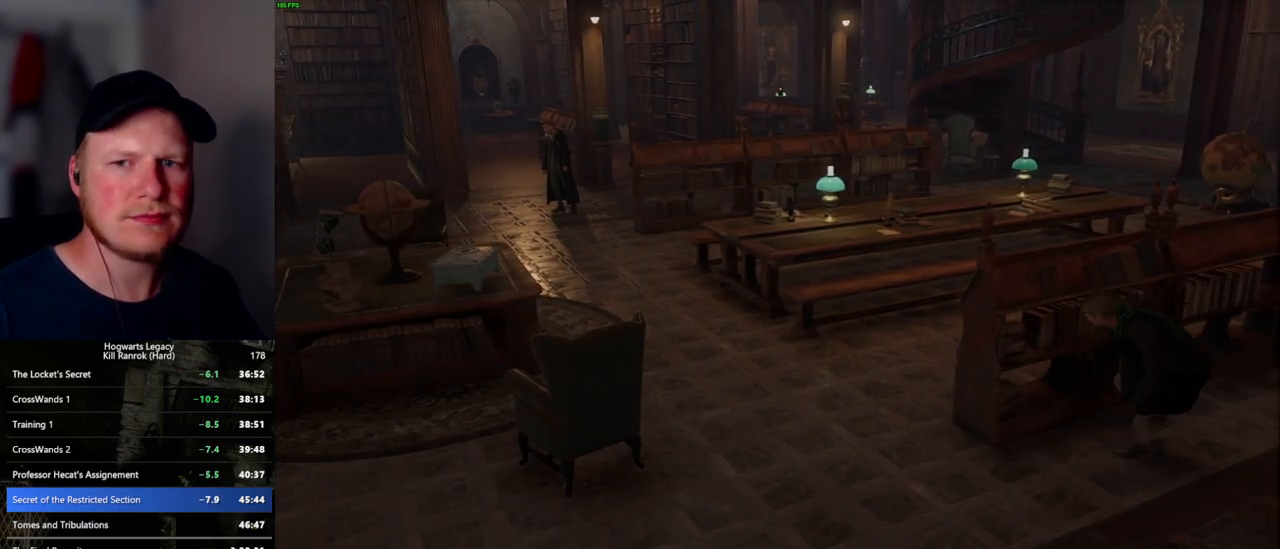
{"keys": [], "mouse": [], "events": []}
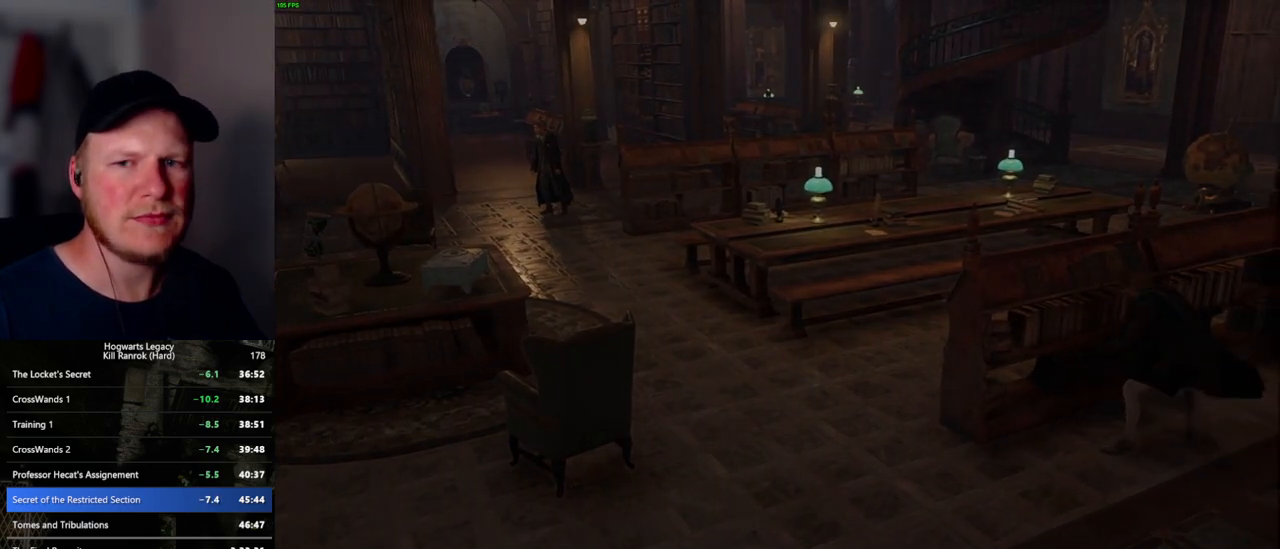
{"keys": [], "mouse": [], "events": []}
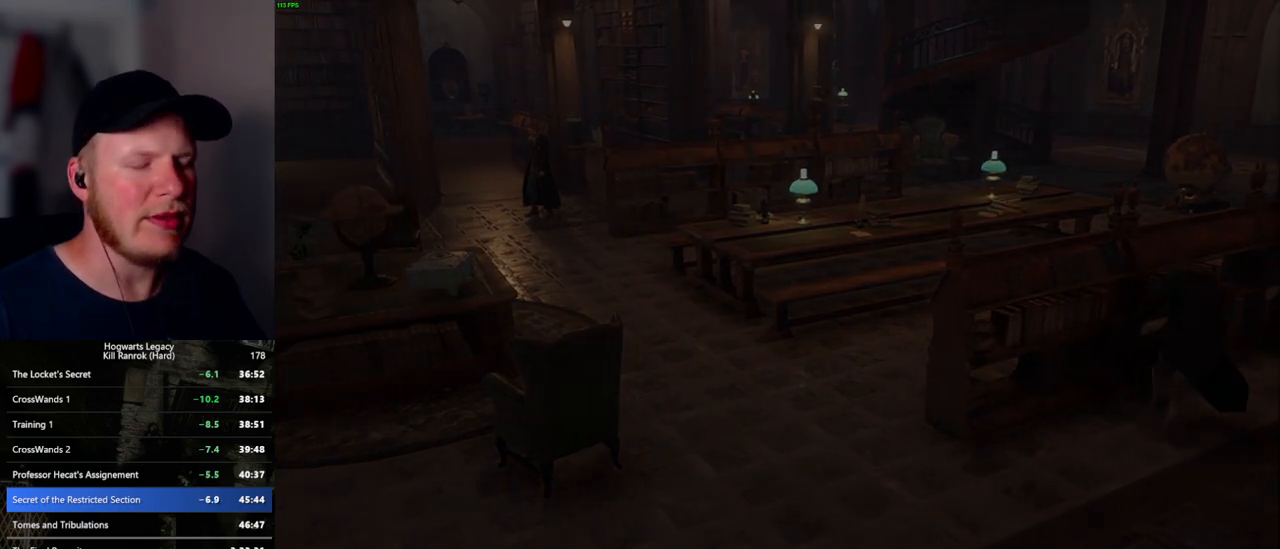
{"keys": [], "mouse": [], "events": []}
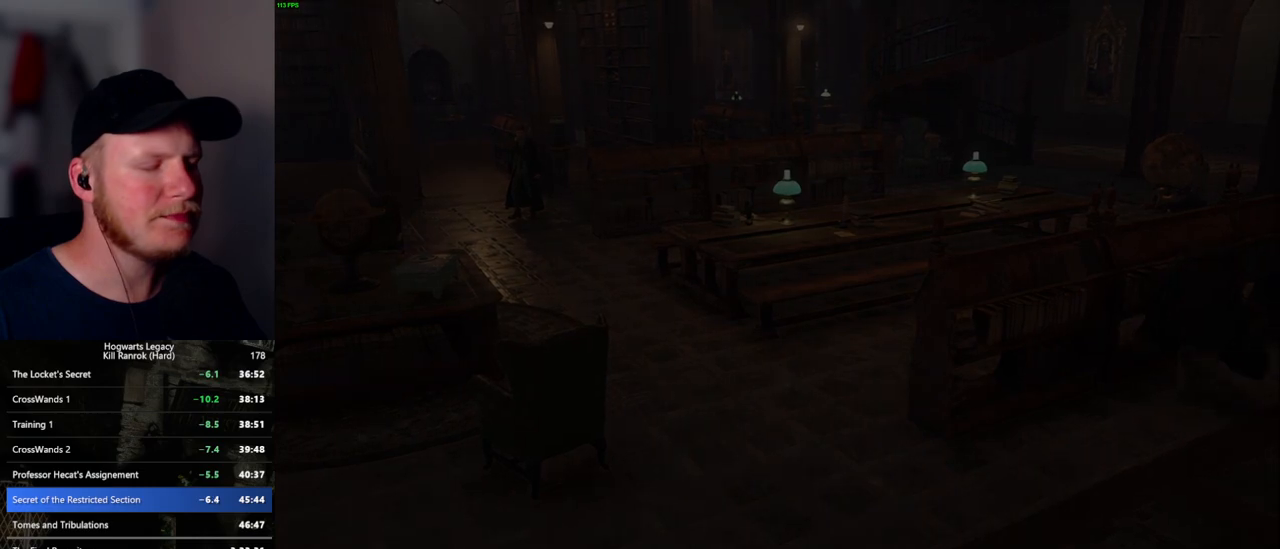
{"keys": [], "mouse": [], "events": []}
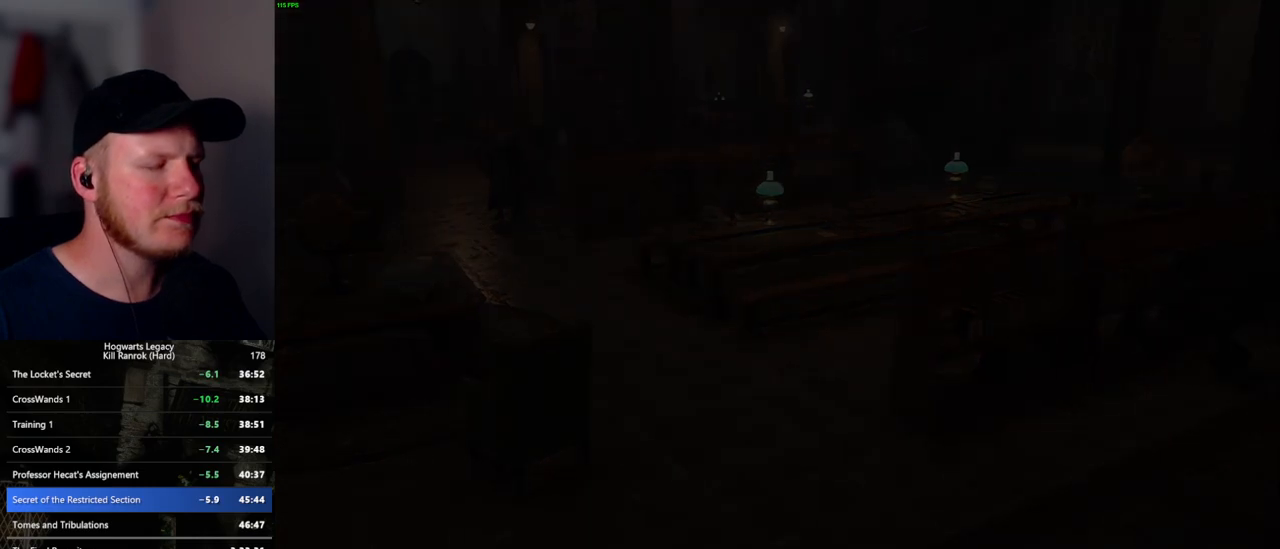
{"keys": [], "mouse": [], "events": []}
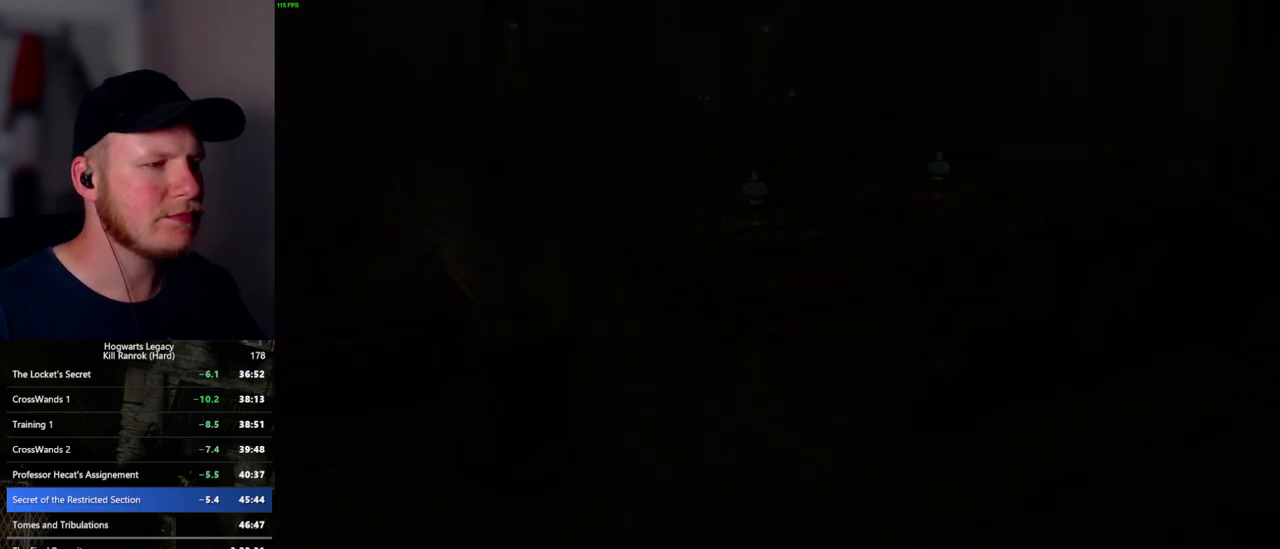
{"keys": [], "mouse": [], "events": []}
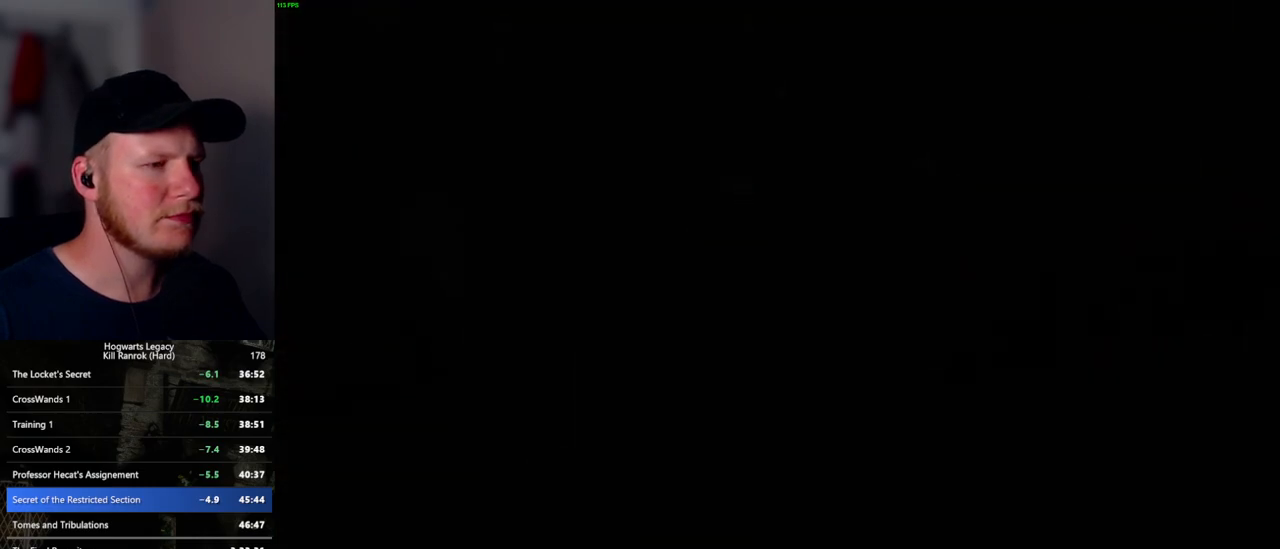
{"keys": [], "mouse": [], "events": []}
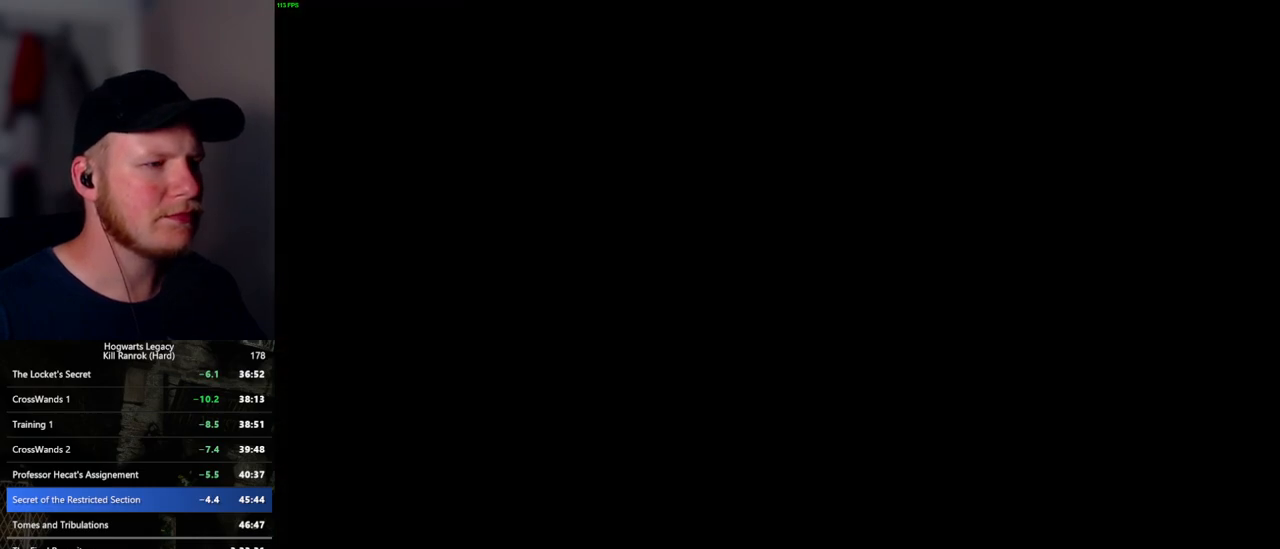
{"keys": ["s", "space"], "mouse": [], "events": [[267, "s", "down"], [384, "space", "down"]]}
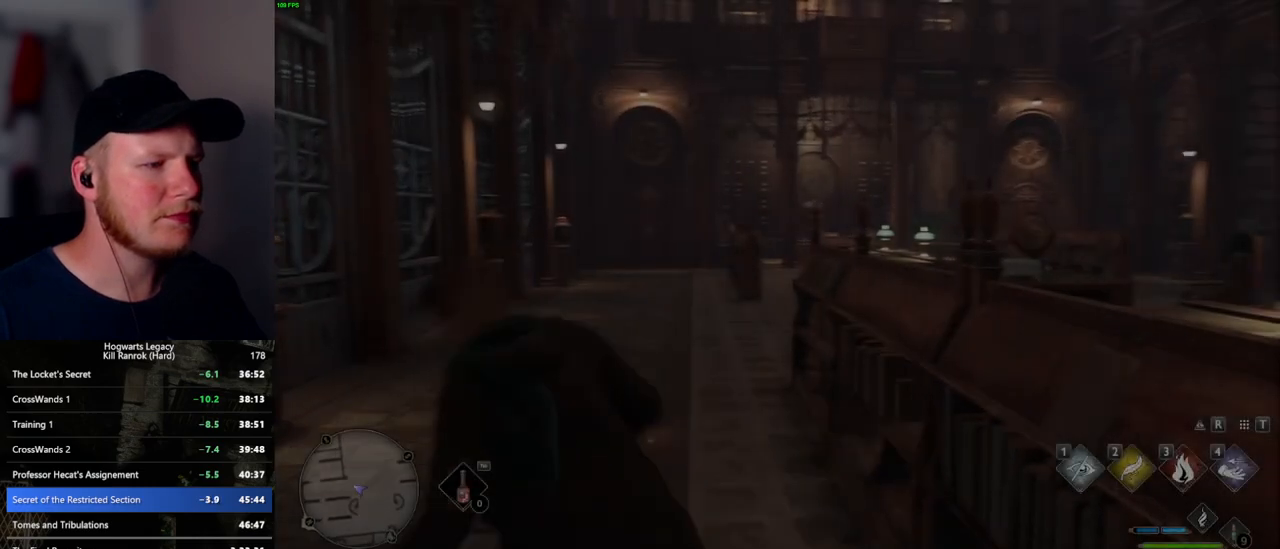
{"keys": ["w"], "mouse": [], "events": [[17, "space", "up"], [34, "d", "down"], [167, "s", "up"], [284, "shift_l", "down"], [284, "w", "down"], [434, "shift_l", "up"], [500, "d", "up"]]}
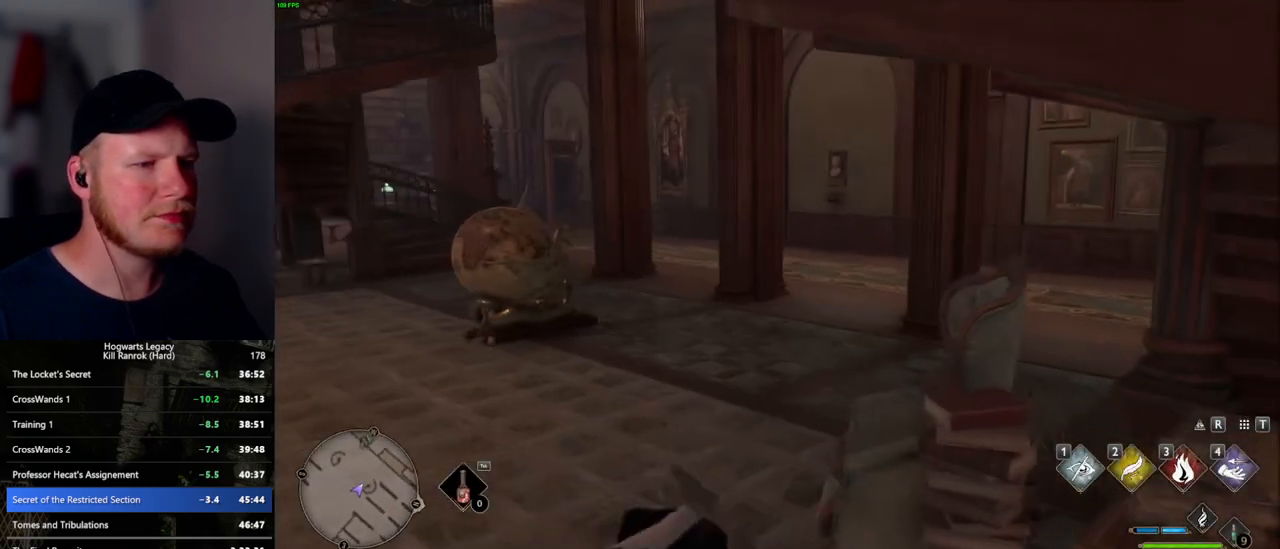
{"keys": ["w"], "mouse": [], "events": []}
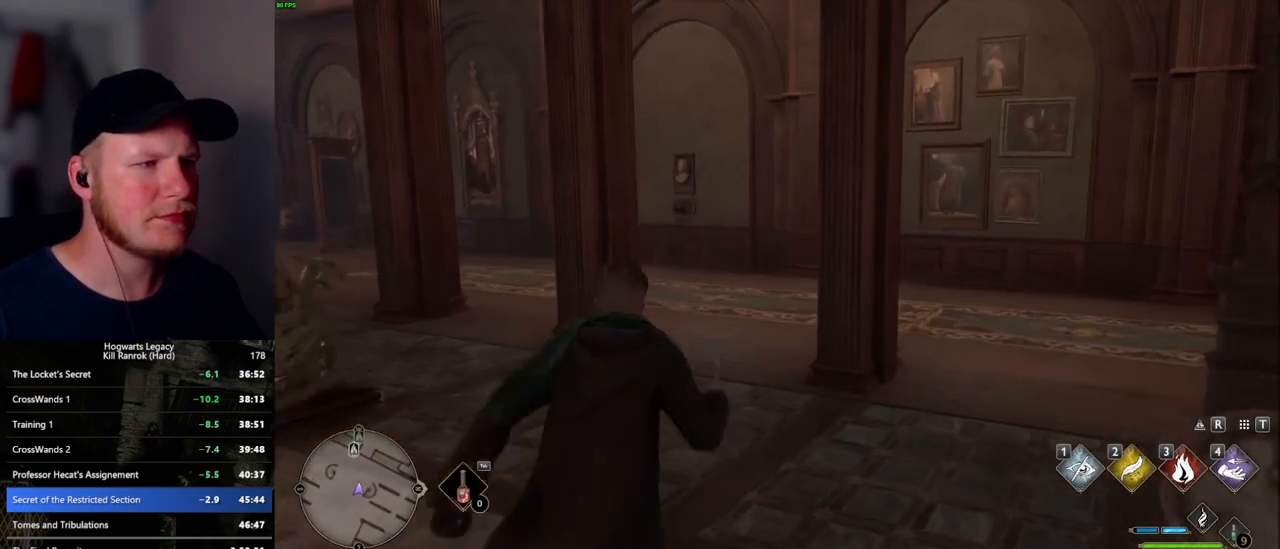
{"keys": ["w"], "mouse": [], "events": []}
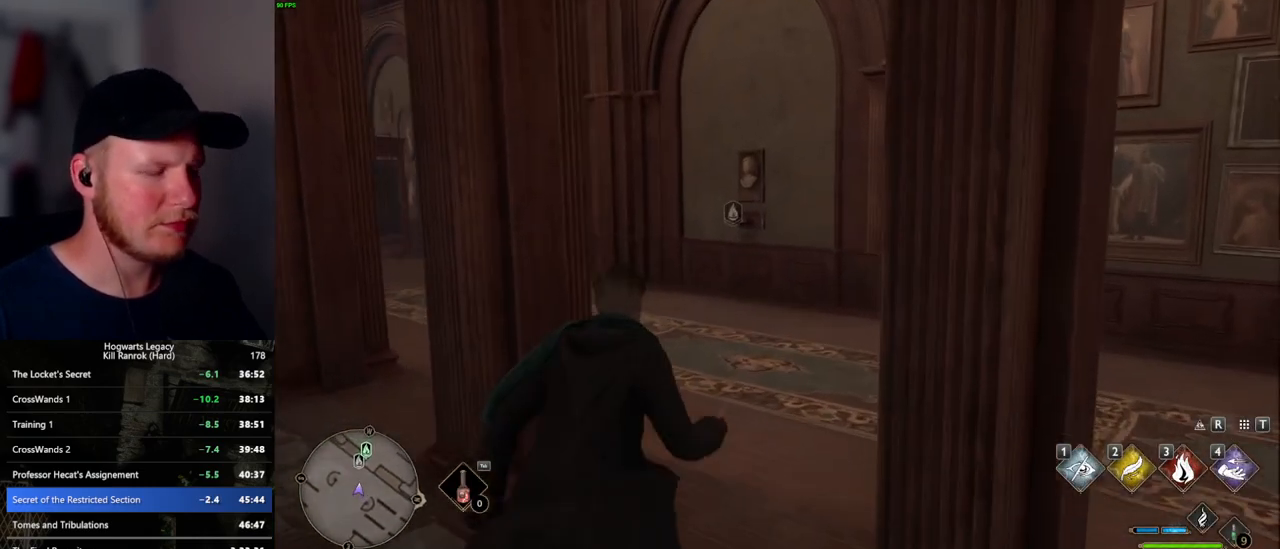
{"keys": ["w"], "mouse": [], "events": []}
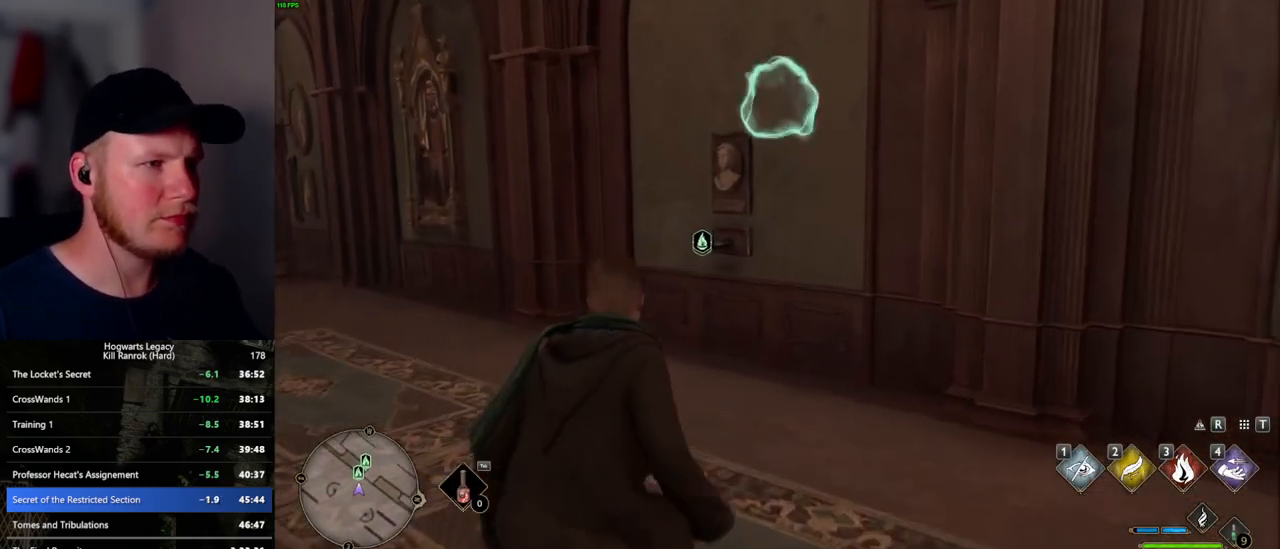
{"keys": [], "mouse": [], "events": [[217, "w", "up"], [234, "m", "down"], [334, "m", "up"]]}
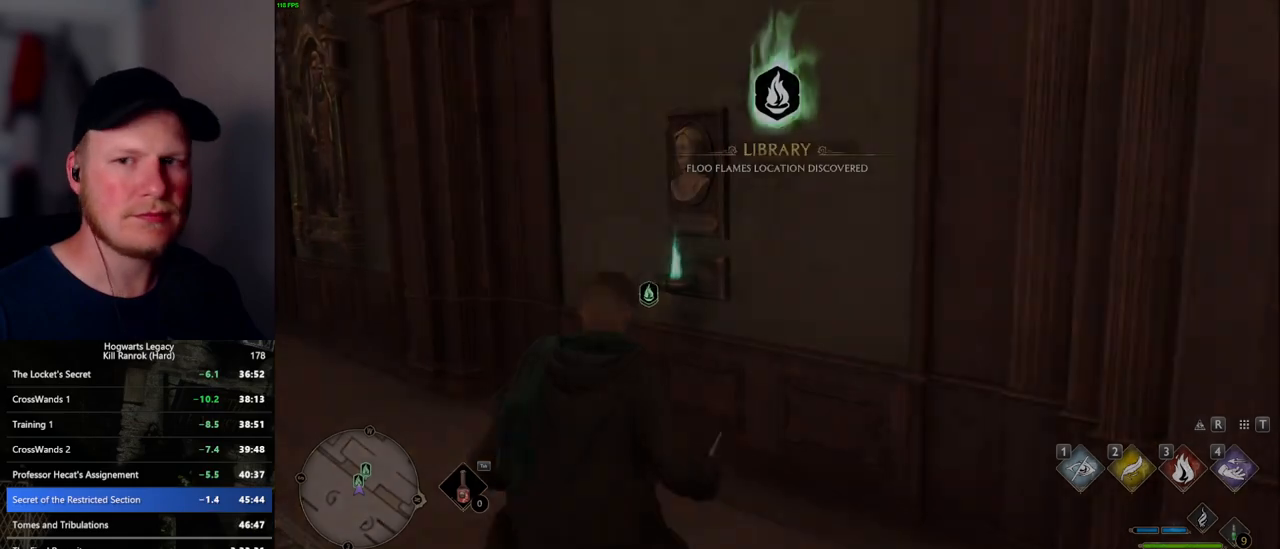
{"keys": [], "mouse": [], "events": []}
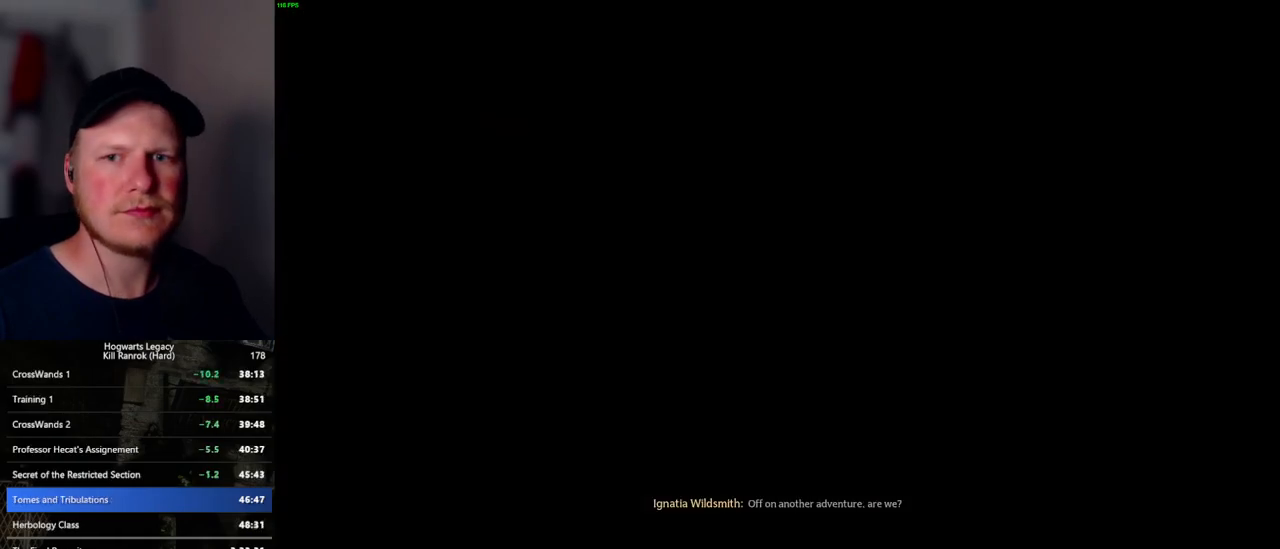
{"keys": [], "mouse": [], "events": []}
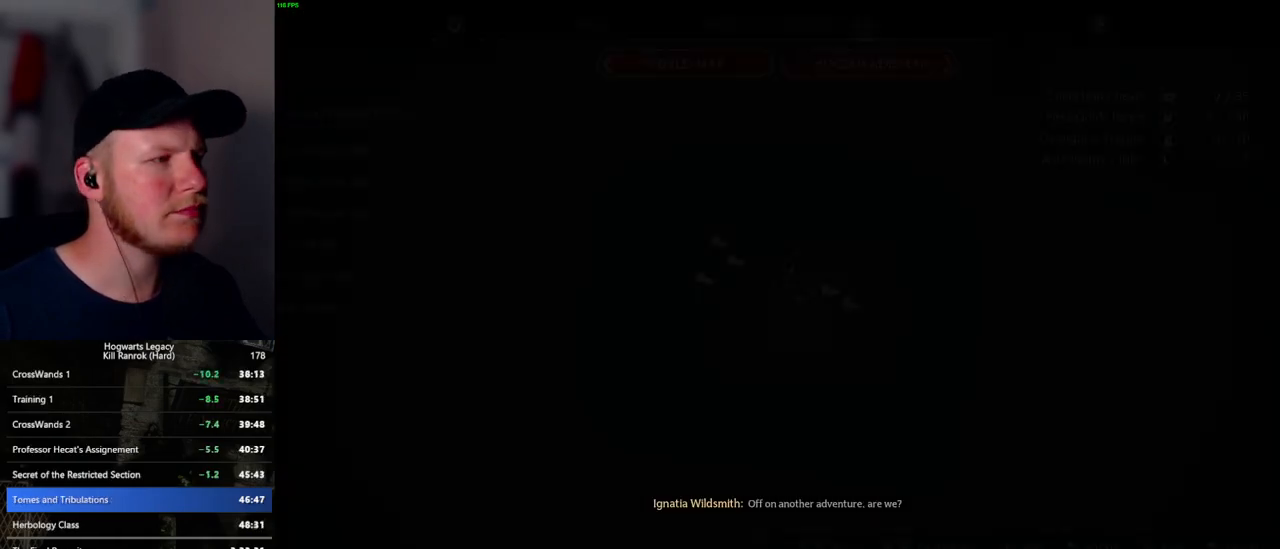
{"keys": [], "mouse": [], "events": []}
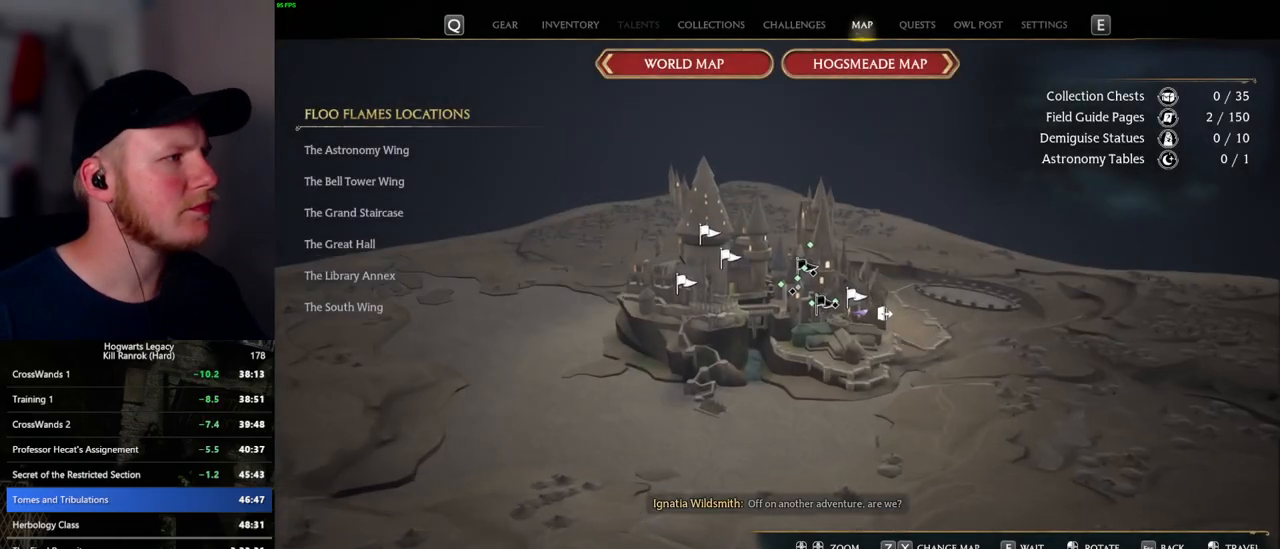
{"keys": [], "mouse": [], "events": []}
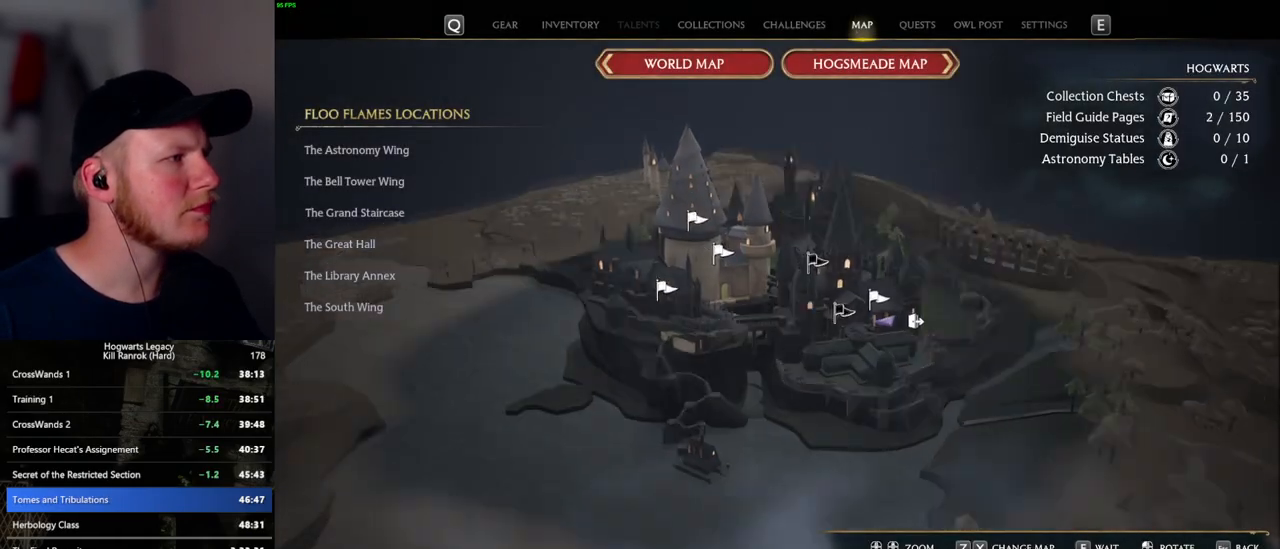
{"keys": [], "mouse": ["left"], "events": [[434, "mouse_left", "down"]]}
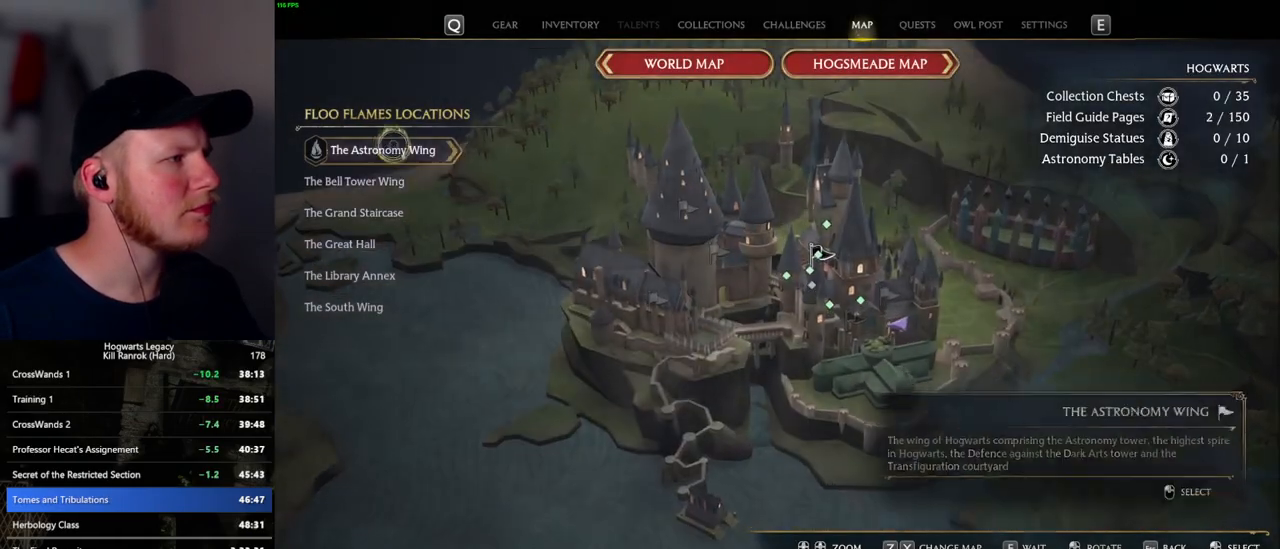
{"keys": [], "mouse": [], "events": [[34, "mouse_left", "up"]]}
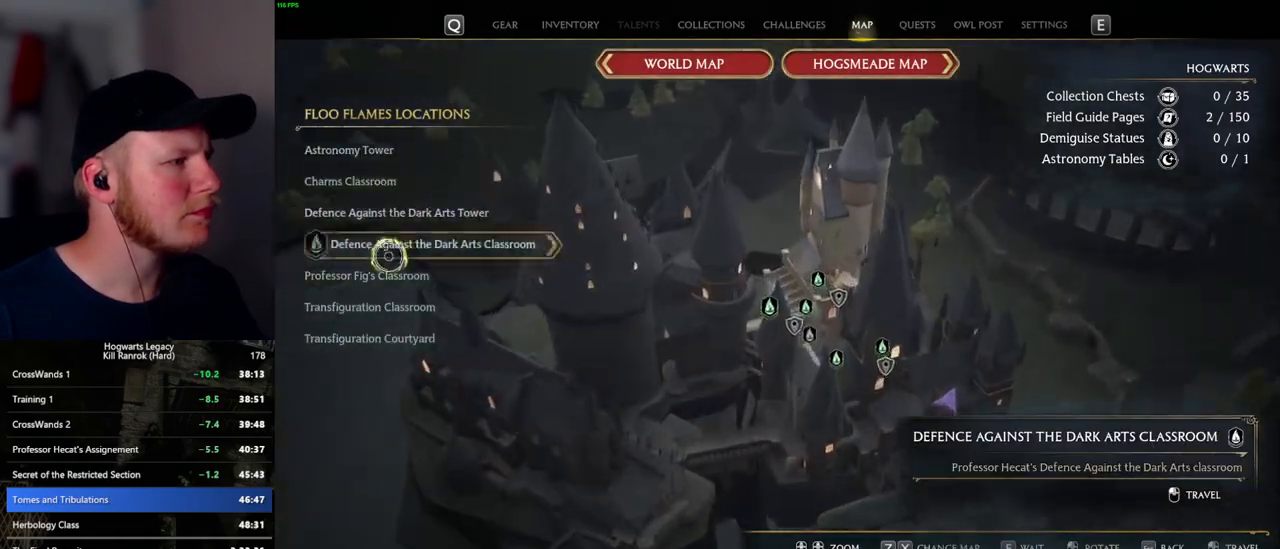
{"keys": [], "mouse": [], "events": []}
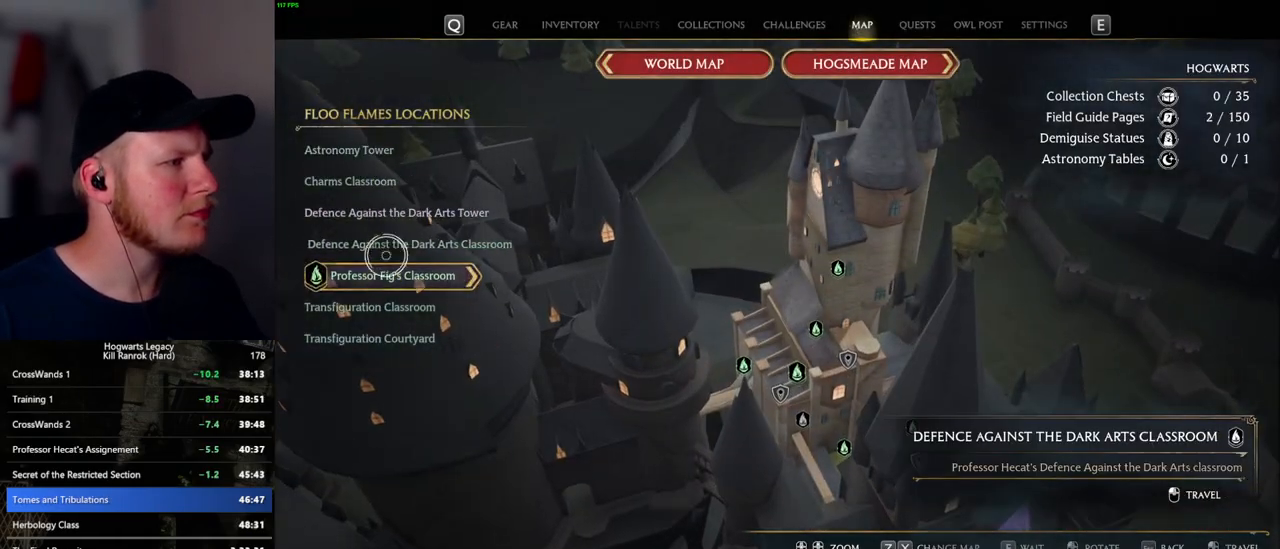
{"keys": [], "mouse": [], "events": [[217, "mouse_left", "down"], [367, "mouse_left", "up"]]}